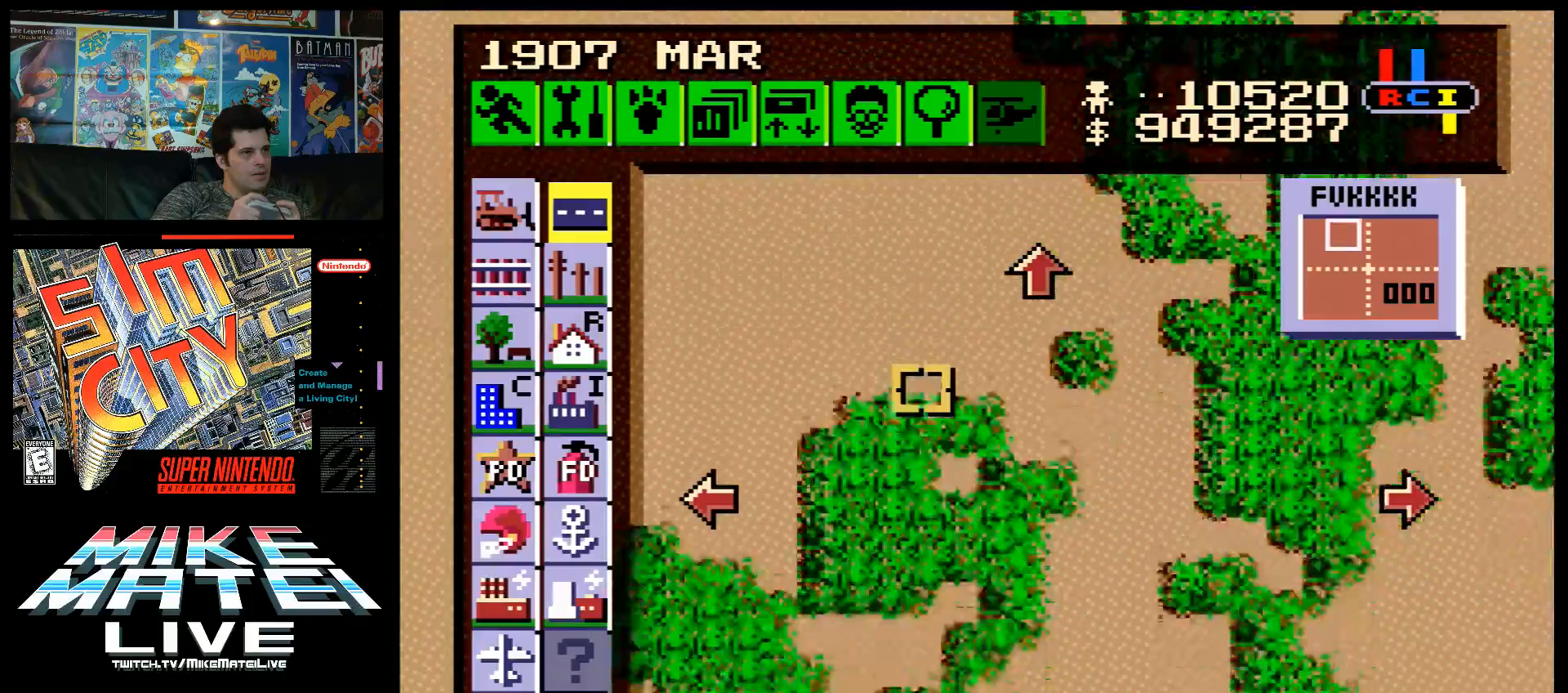
Gameplay with a controller (Nintendo layout); each line is a JSON object with the inputs held at the frame after it. "events" lists button and stick changes between this image and that frame as [ms after this image, input, new state], when the widget could be followed in between. Not read: L3 R3.
{"buttons": ["A", "DPAD_RIGHT"], "events": [[383, "DPAD_DOWN", "up"], [417, "DPAD_RIGHT", "down"]]}
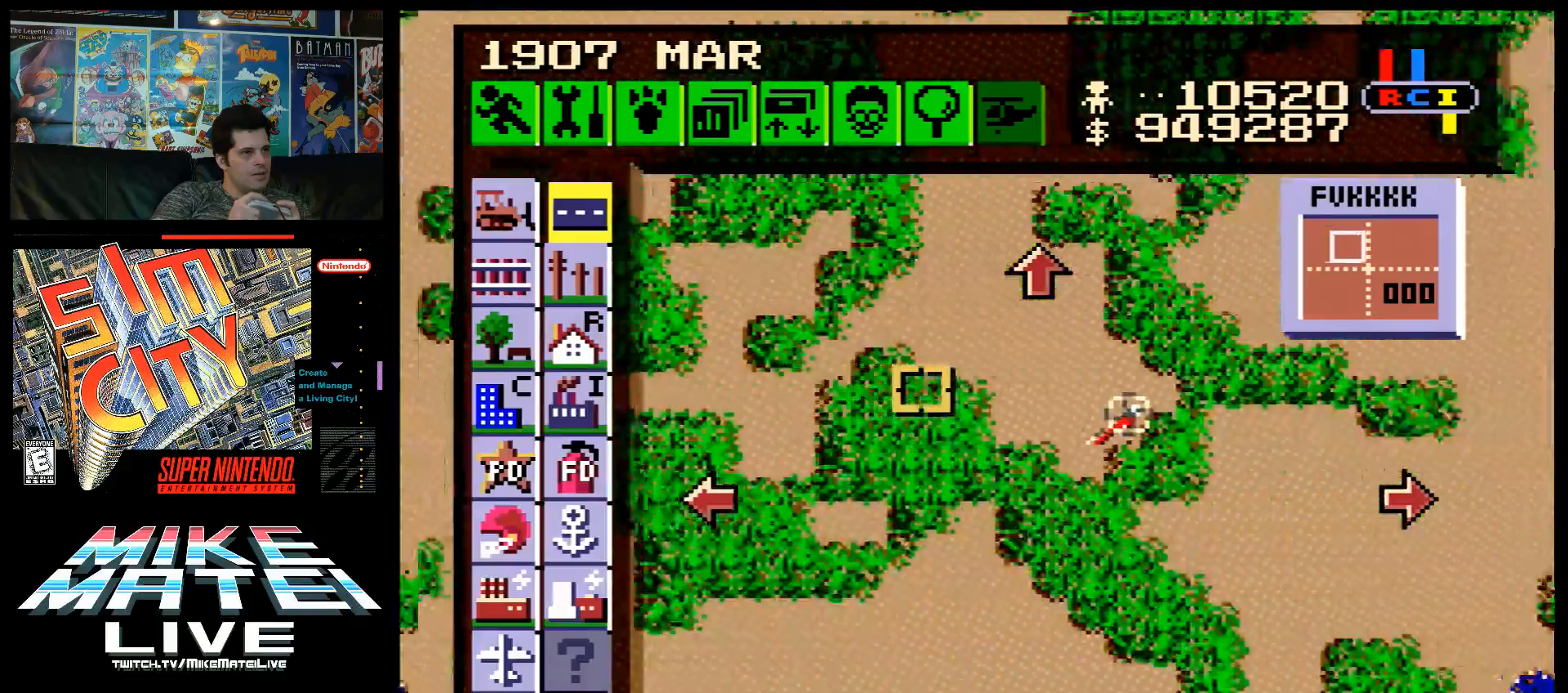
{"buttons": ["DPAD_DOWN"], "events": [[133, "DPAD_RIGHT", "up"], [183, "A", "up"], [500, "DPAD_DOWN", "down"]]}
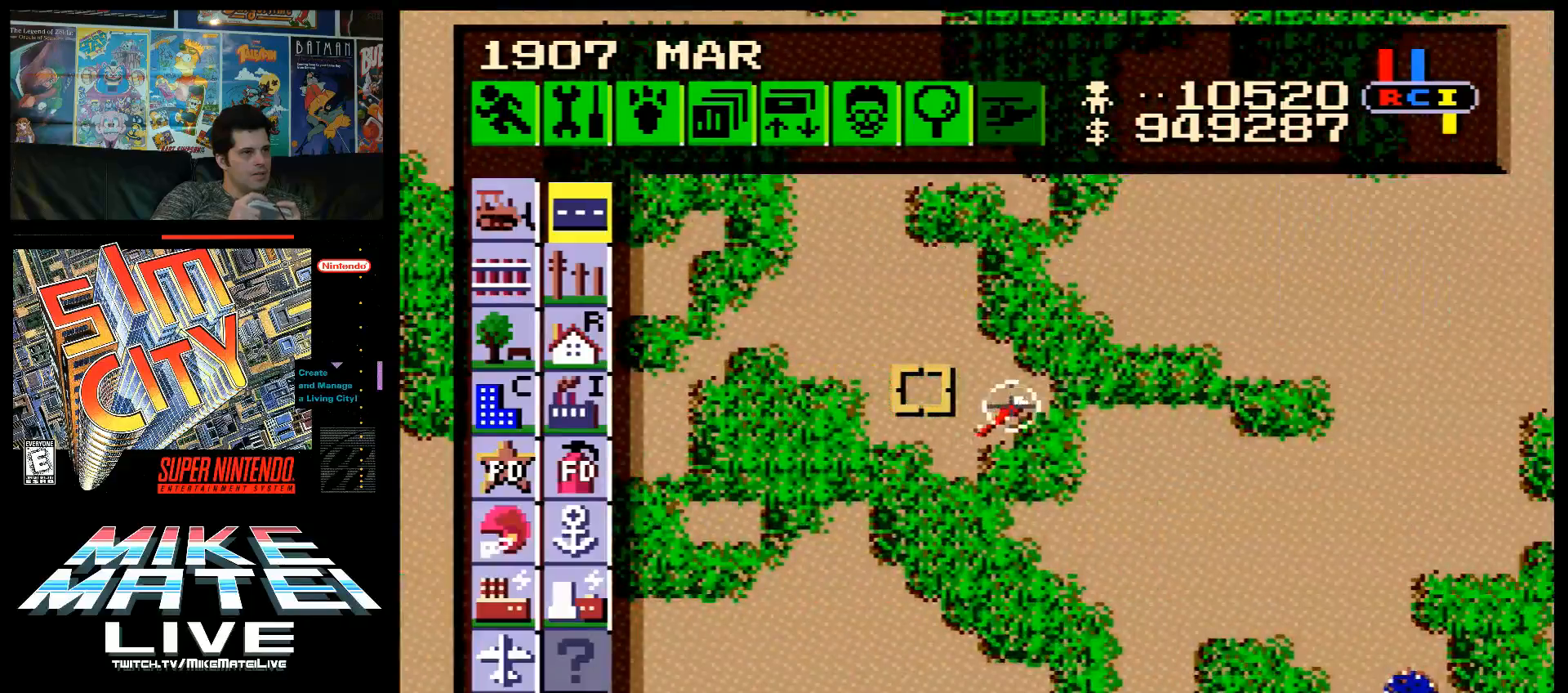
{"buttons": ["A", "DPAD_DOWN"], "events": [[67, "DPAD_DOWN", "up"], [250, "A", "down"], [250, "DPAD_LEFT", "down"], [350, "DPAD_DOWN", "down"], [500, "DPAD_LEFT", "up"]]}
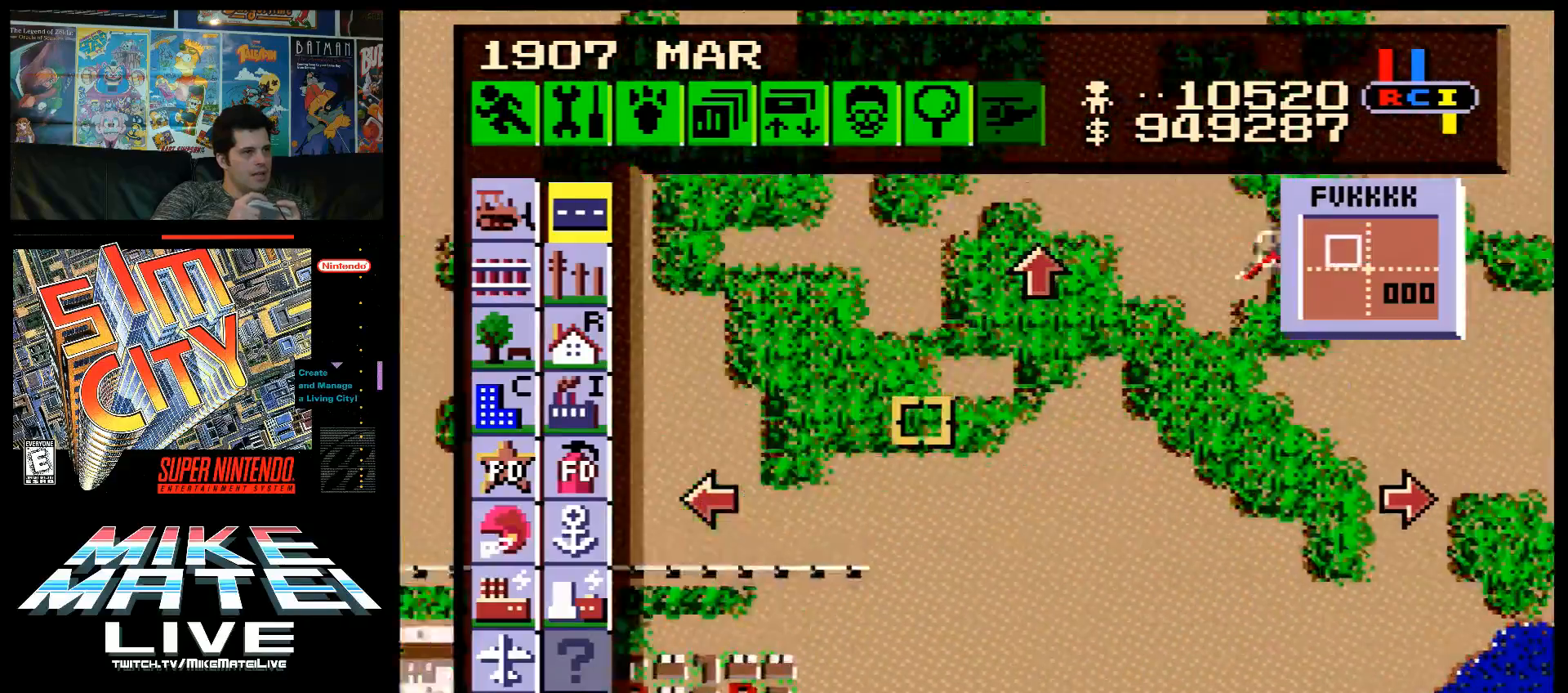
{"buttons": ["A"], "events": [[33, "DPAD_DOWN", "up"], [100, "A", "up"], [133, "DPAD_RIGHT", "down"], [167, "A", "down"], [500, "DPAD_RIGHT", "up"]]}
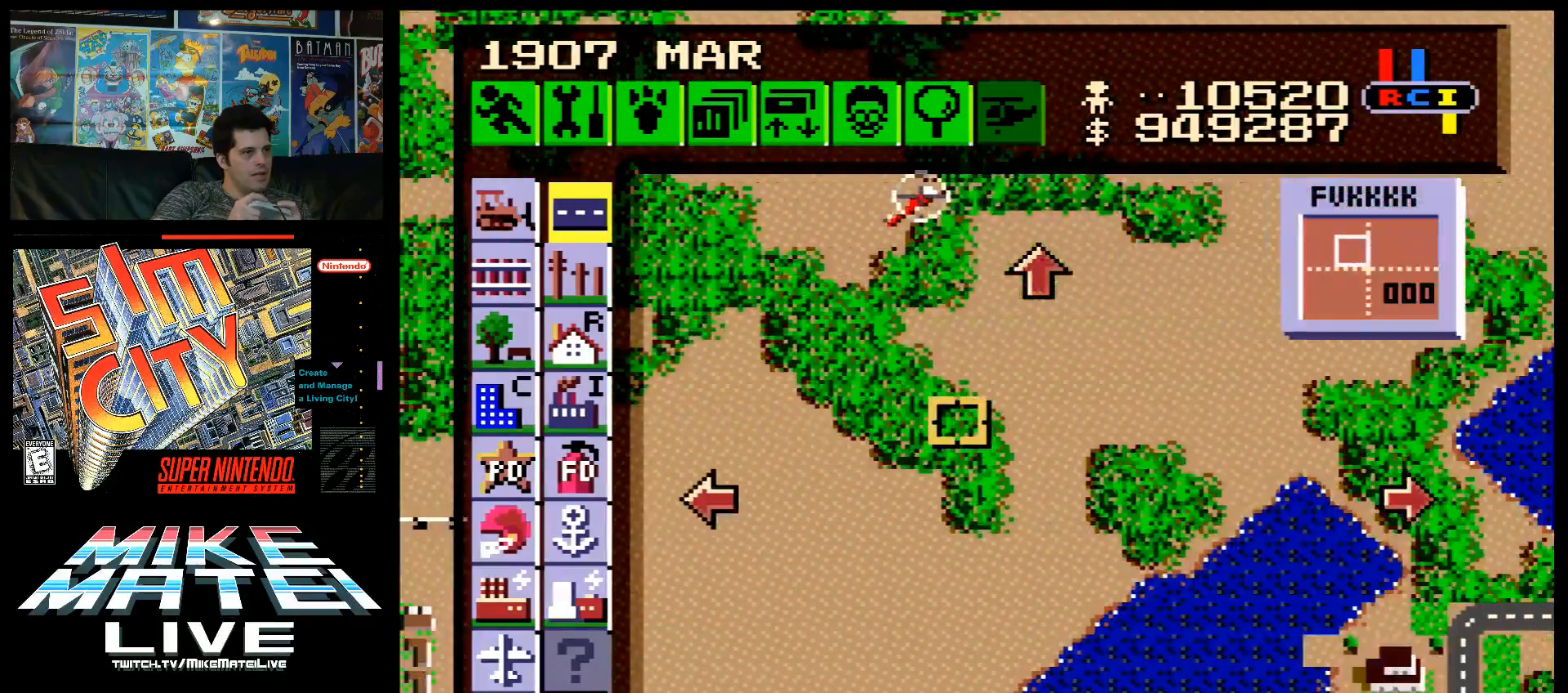
{"buttons": ["A", "DPAD_DOWN", "DPAD_RIGHT"], "events": [[33, "A", "up"], [283, "A", "down"], [283, "DPAD_DOWN", "down"], [417, "DPAD_RIGHT", "down"]]}
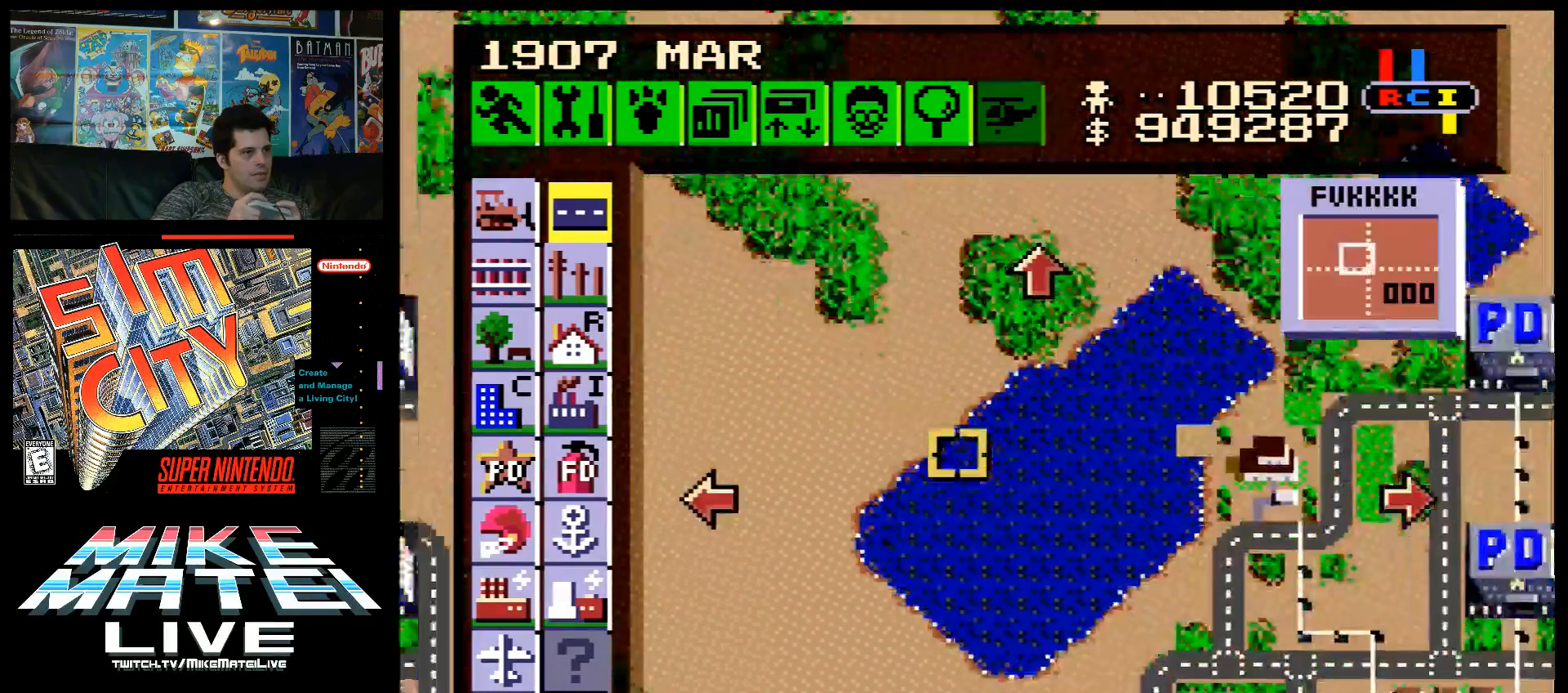
{"buttons": [], "events": [[317, "DPAD_DOWN", "up"], [317, "DPAD_RIGHT", "up"], [383, "A", "up"]]}
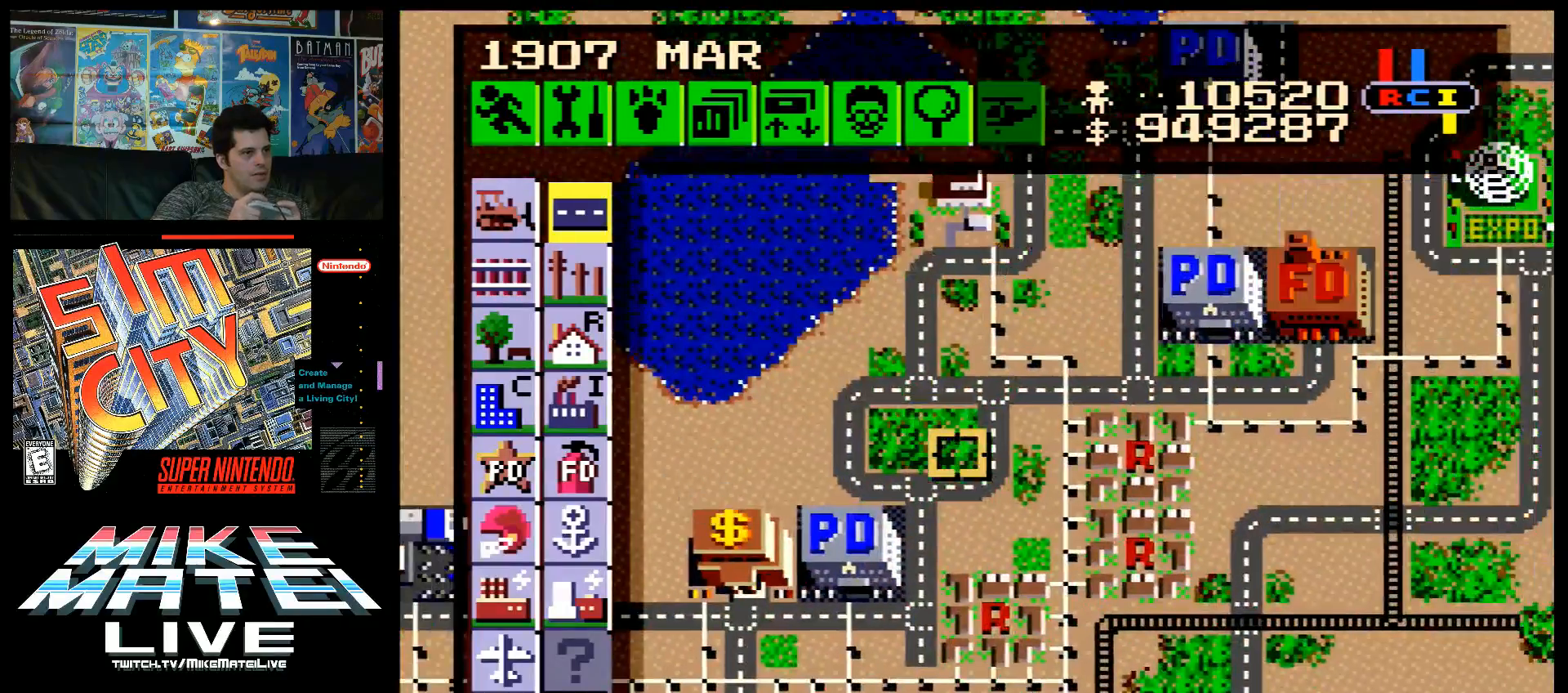
{"buttons": [], "events": []}
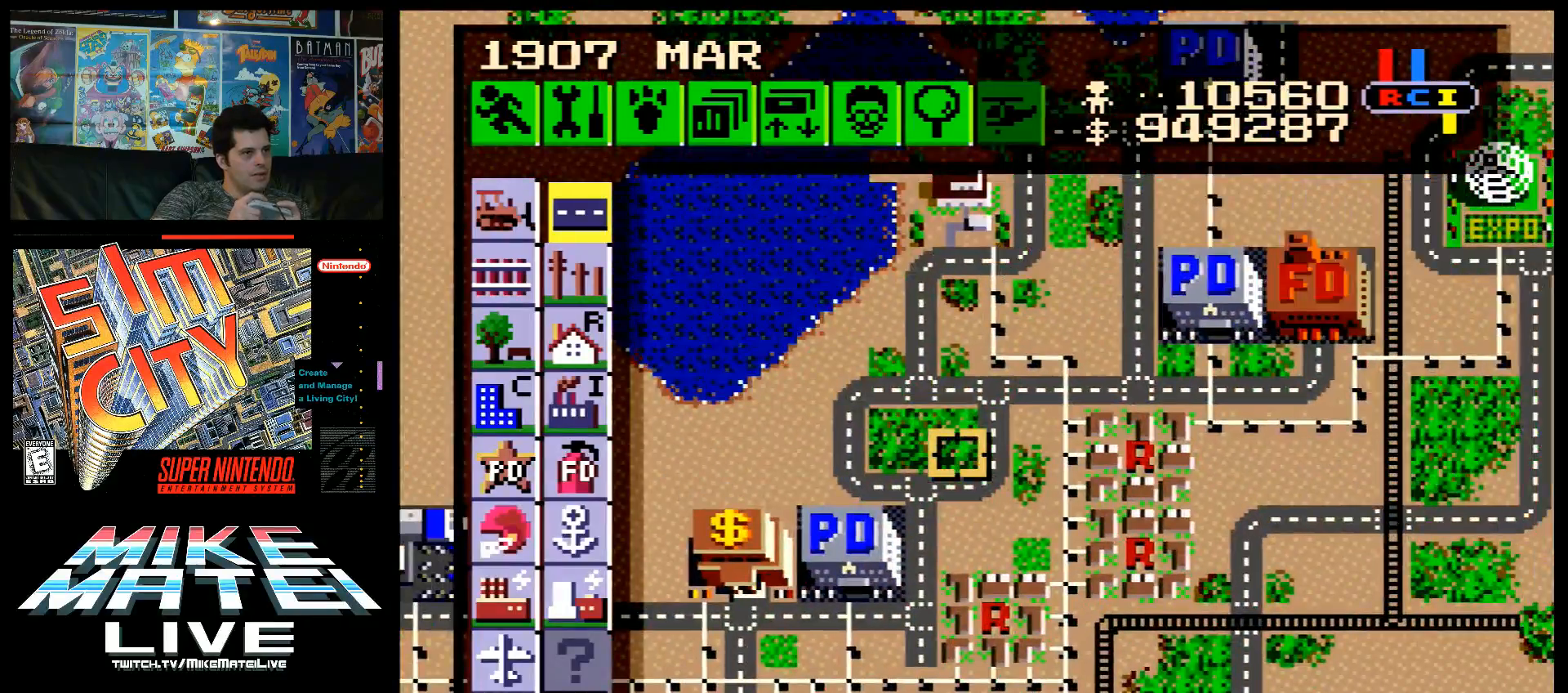
{"buttons": [], "events": [[183, "DPAD_RIGHT", "down"], [217, "A", "down"], [467, "A", "up"], [467, "DPAD_RIGHT", "up"]]}
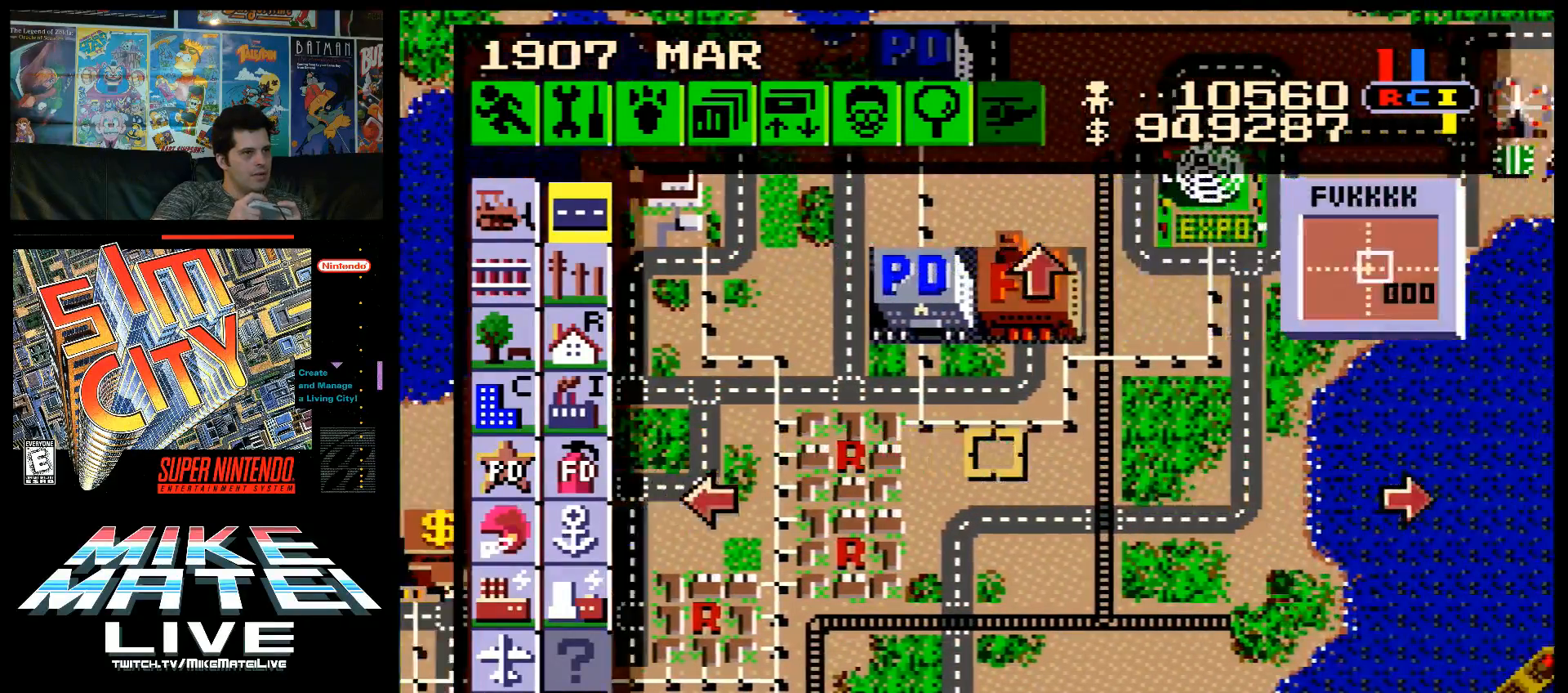
{"buttons": ["A", "DPAD_UP"], "events": [[100, "A", "down"], [100, "DPAD_RIGHT", "down"], [133, "DPAD_UP", "down"], [383, "DPAD_RIGHT", "up"]]}
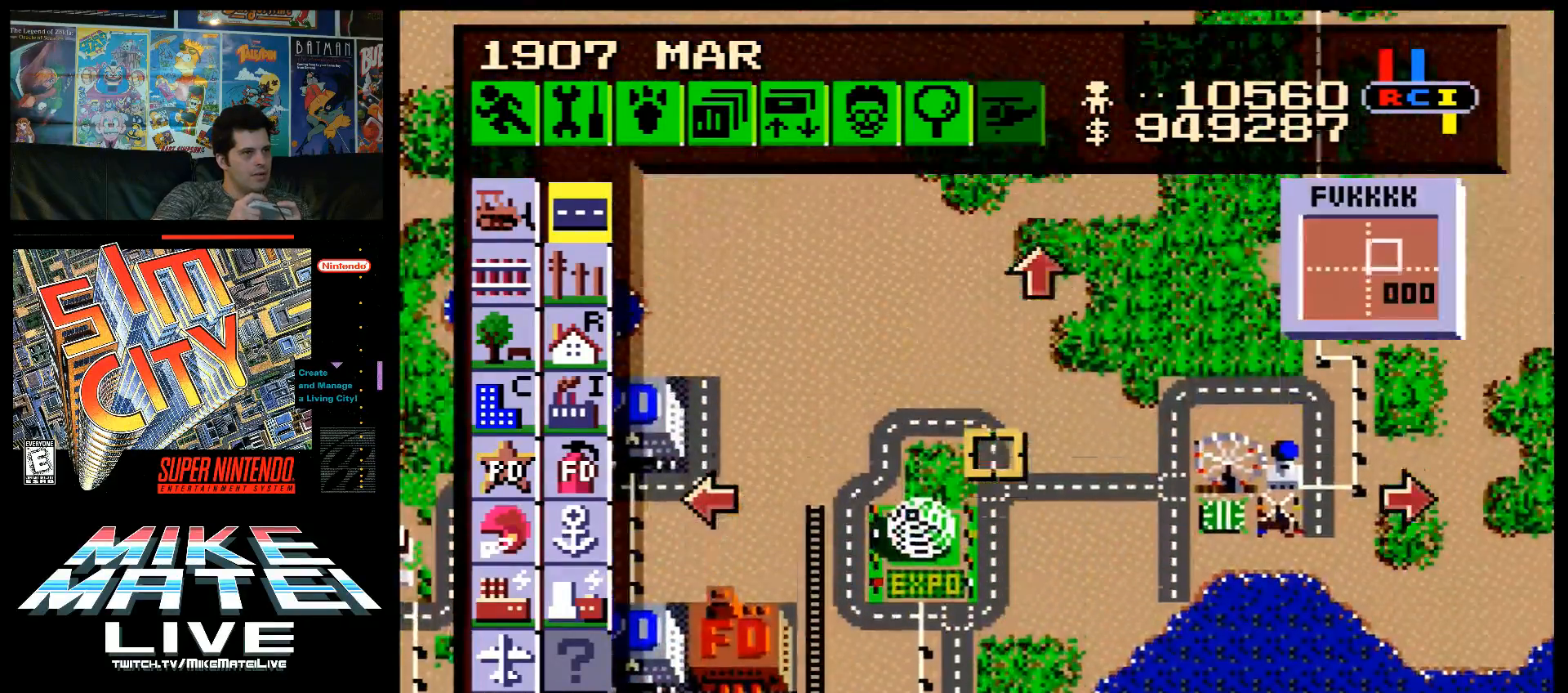
{"buttons": ["A", "DPAD_DOWN", "DPAD_LEFT"], "events": [[33, "DPAD_UP", "up"], [100, "A", "up"], [317, "DPAD_DOWN", "down"], [350, "A", "down"], [383, "DPAD_LEFT", "down"]]}
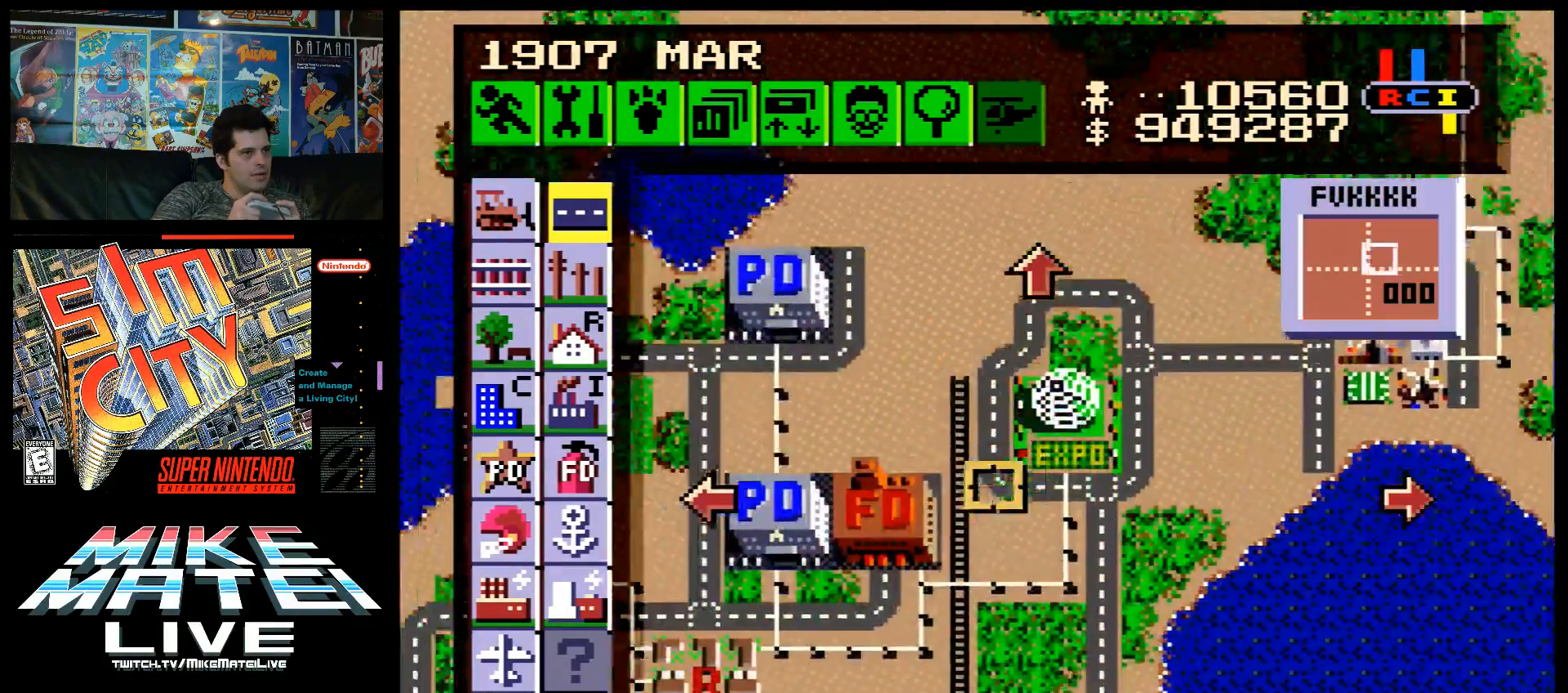
{"buttons": [], "events": [[383, "DPAD_DOWN", "up"], [450, "DPAD_LEFT", "up"], [467, "A", "up"]]}
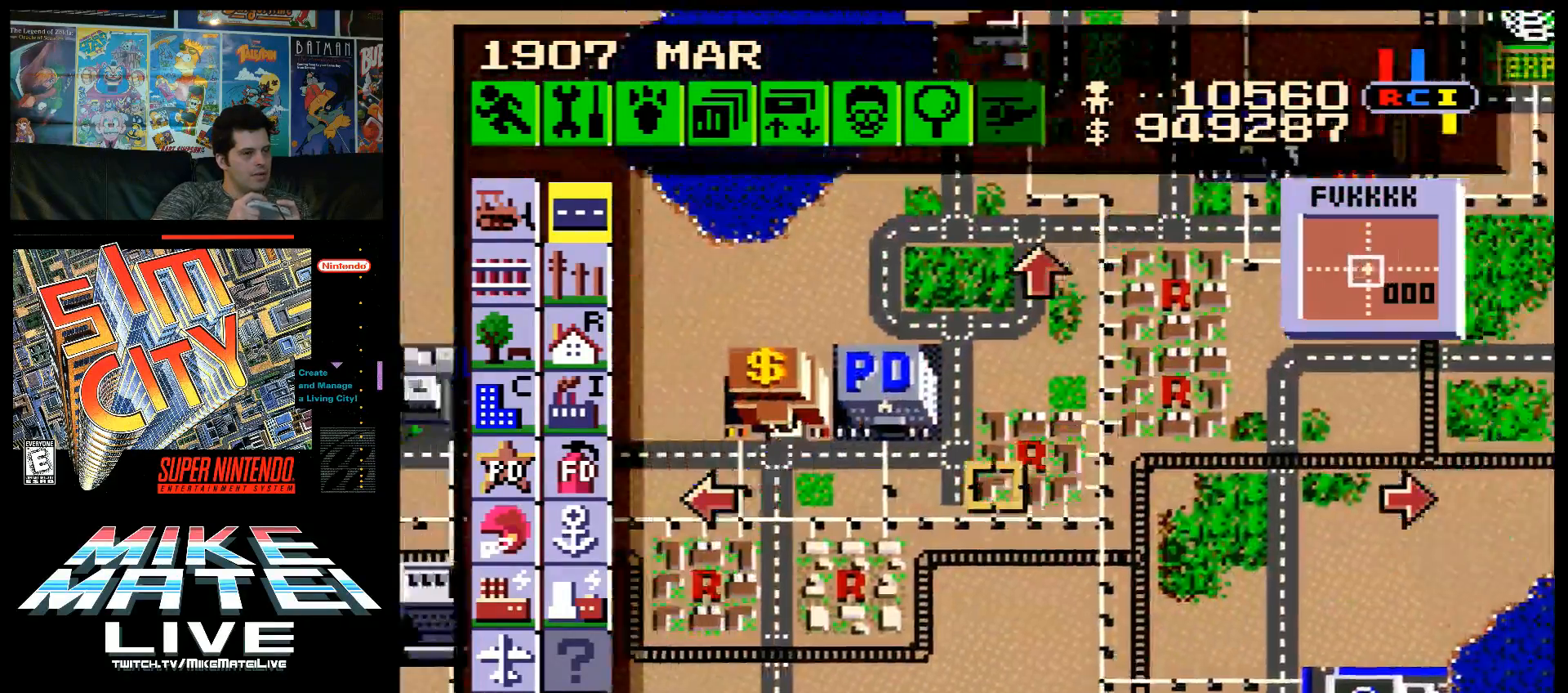
{"buttons": ["A", "DPAD_LEFT"], "events": [[250, "A", "down"], [250, "DPAD_LEFT", "down"]]}
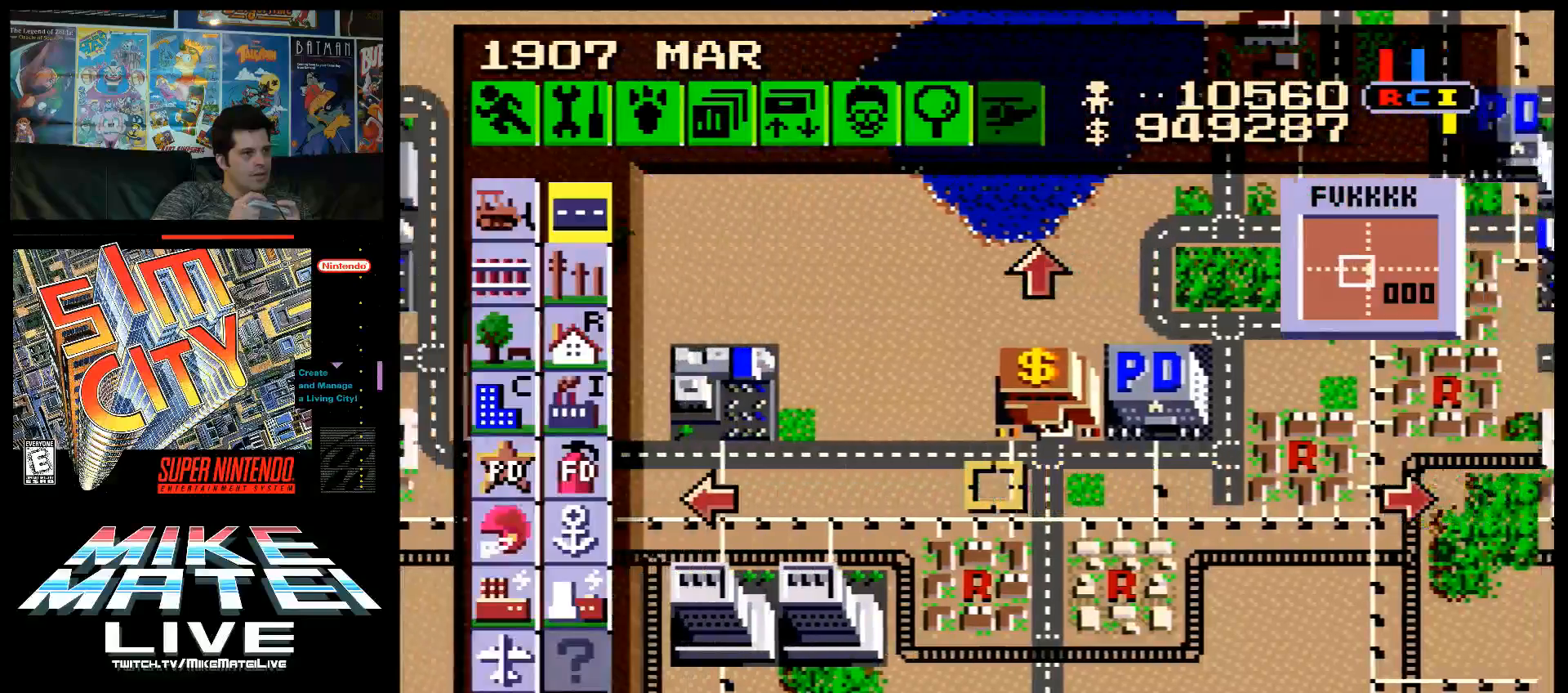
{"buttons": ["A", "DPAD_LEFT"], "events": []}
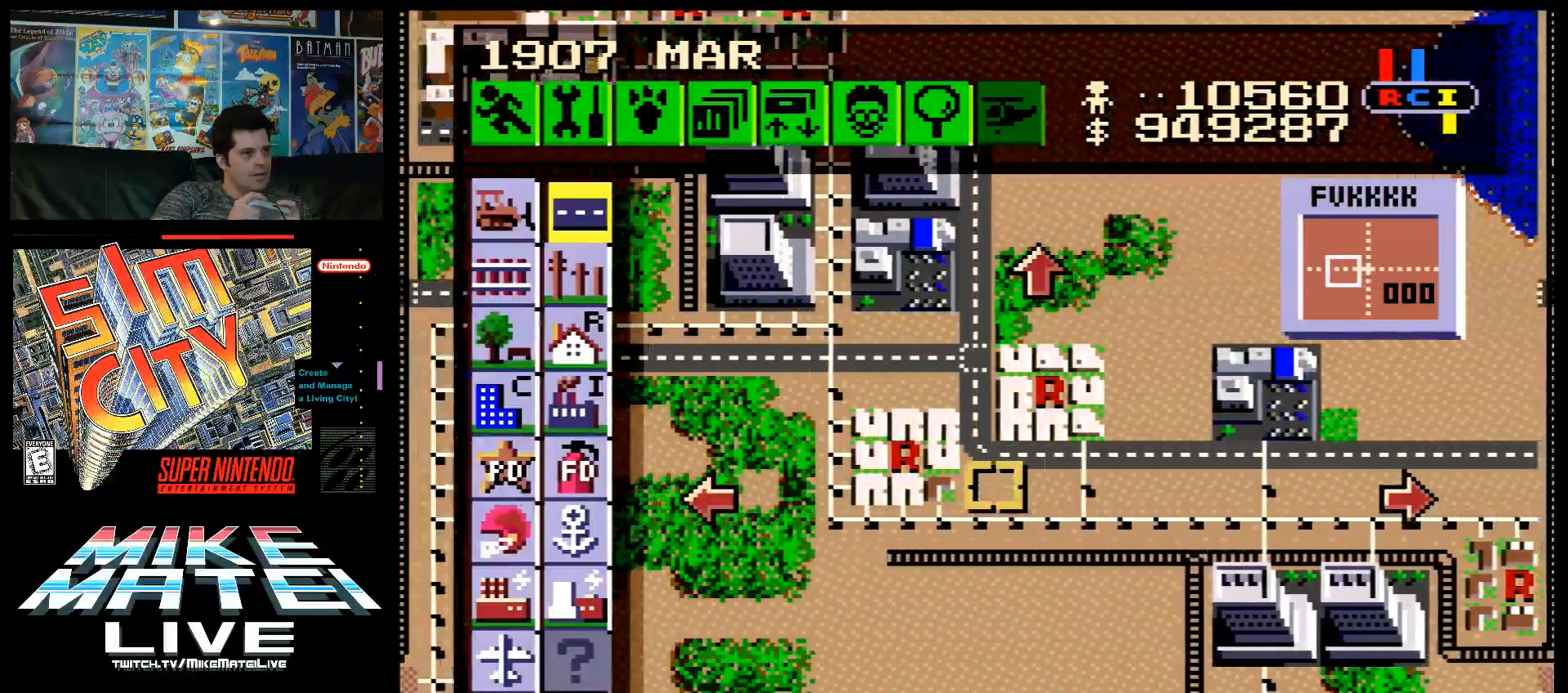
{"buttons": ["A"], "events": [[350, "DPAD_LEFT", "up"]]}
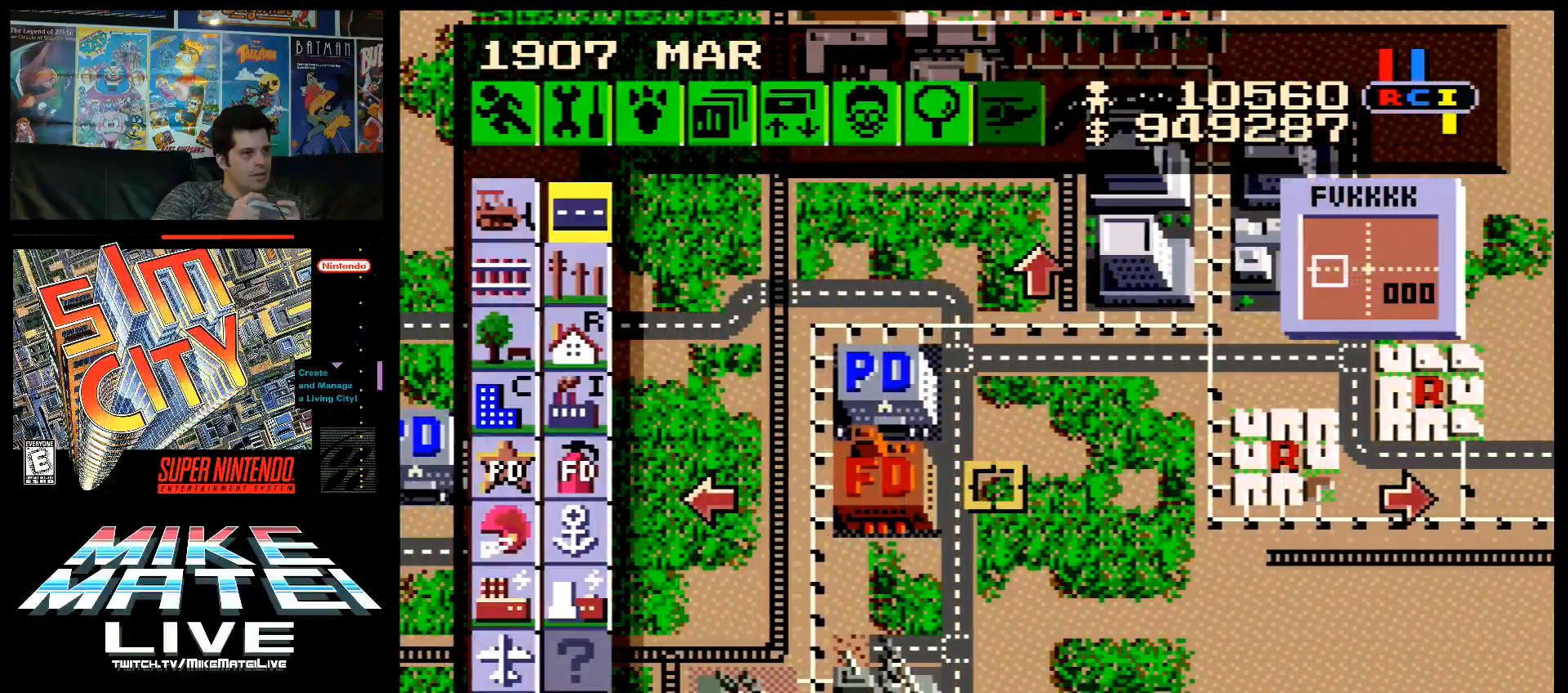
{"buttons": ["A"], "events": []}
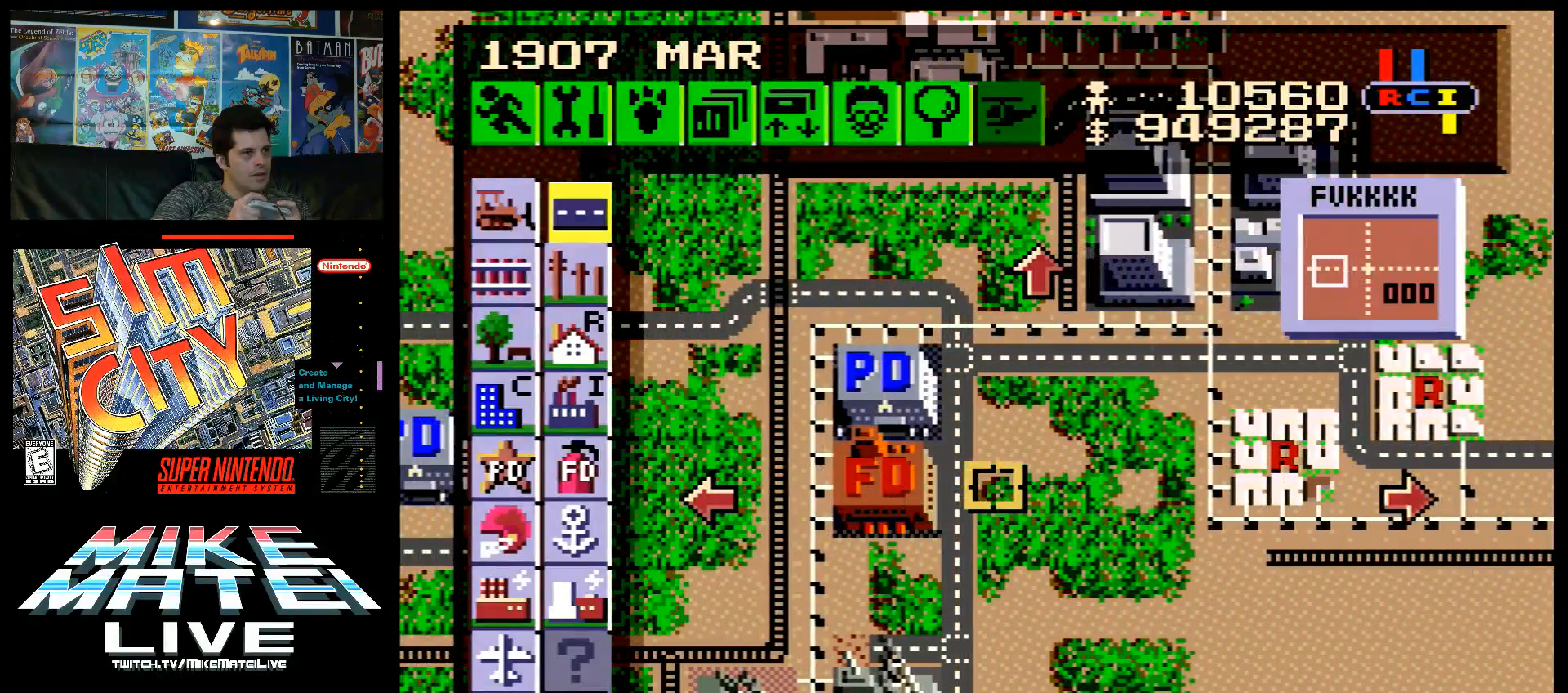
{"buttons": ["A", "DPAD_DOWN"], "events": [[450, "DPAD_DOWN", "down"]]}
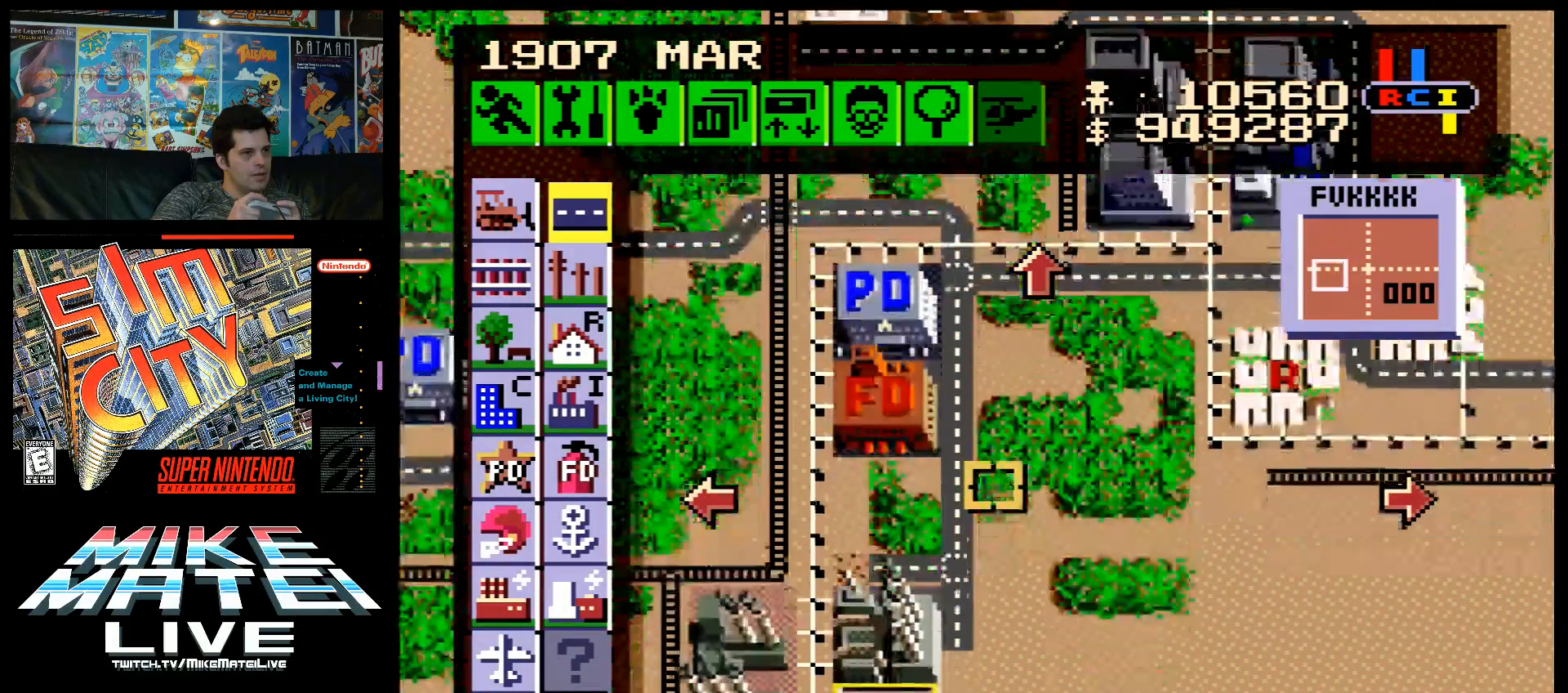
{"buttons": ["A"], "events": [[350, "DPAD_DOWN", "up"]]}
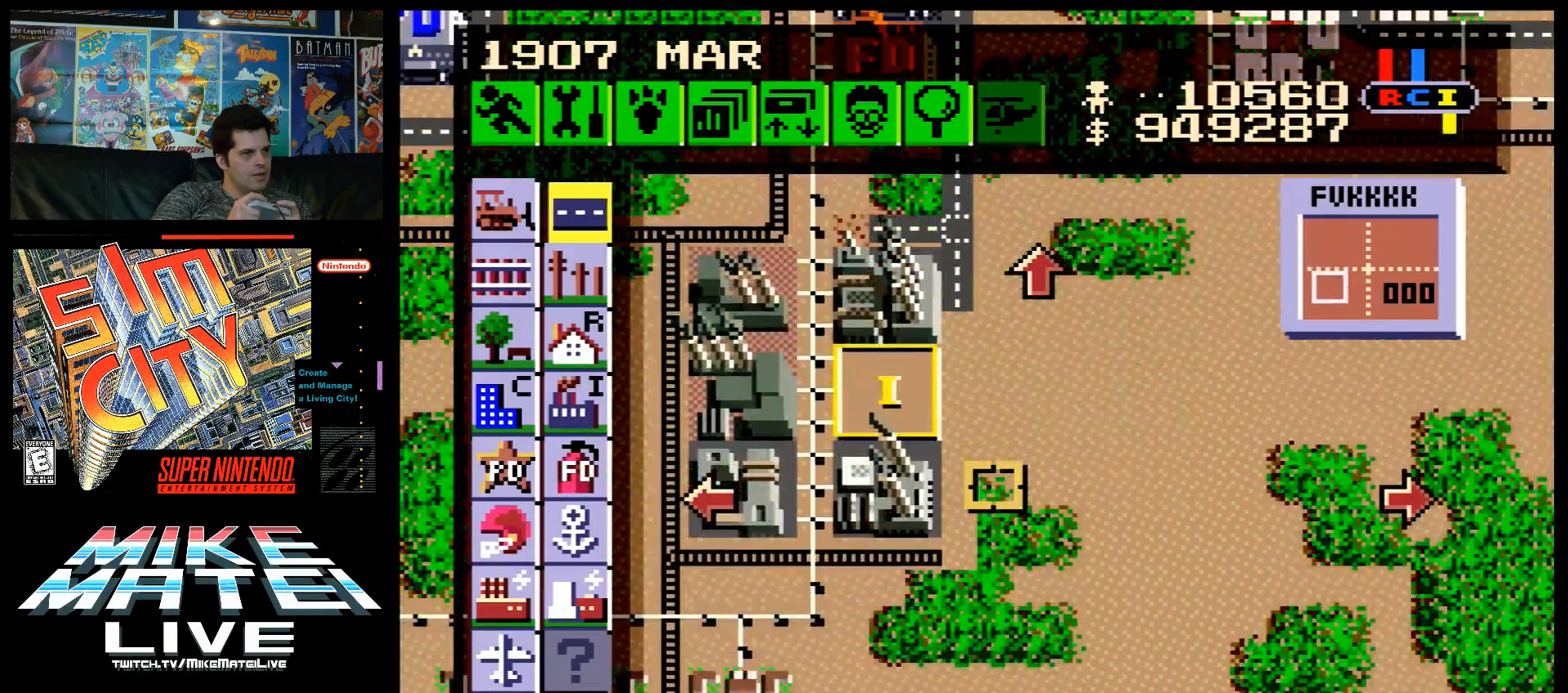
{"buttons": ["A"], "events": []}
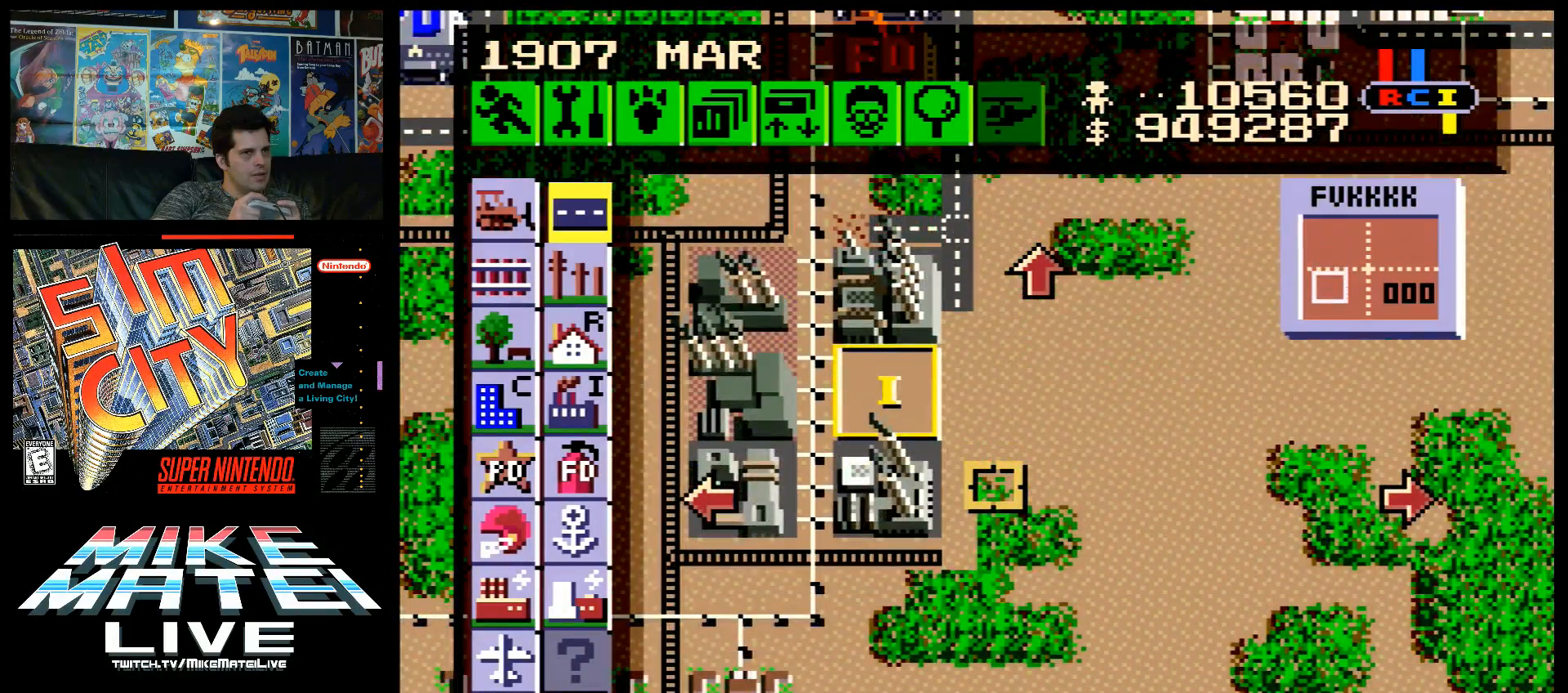
{"buttons": ["A"], "events": []}
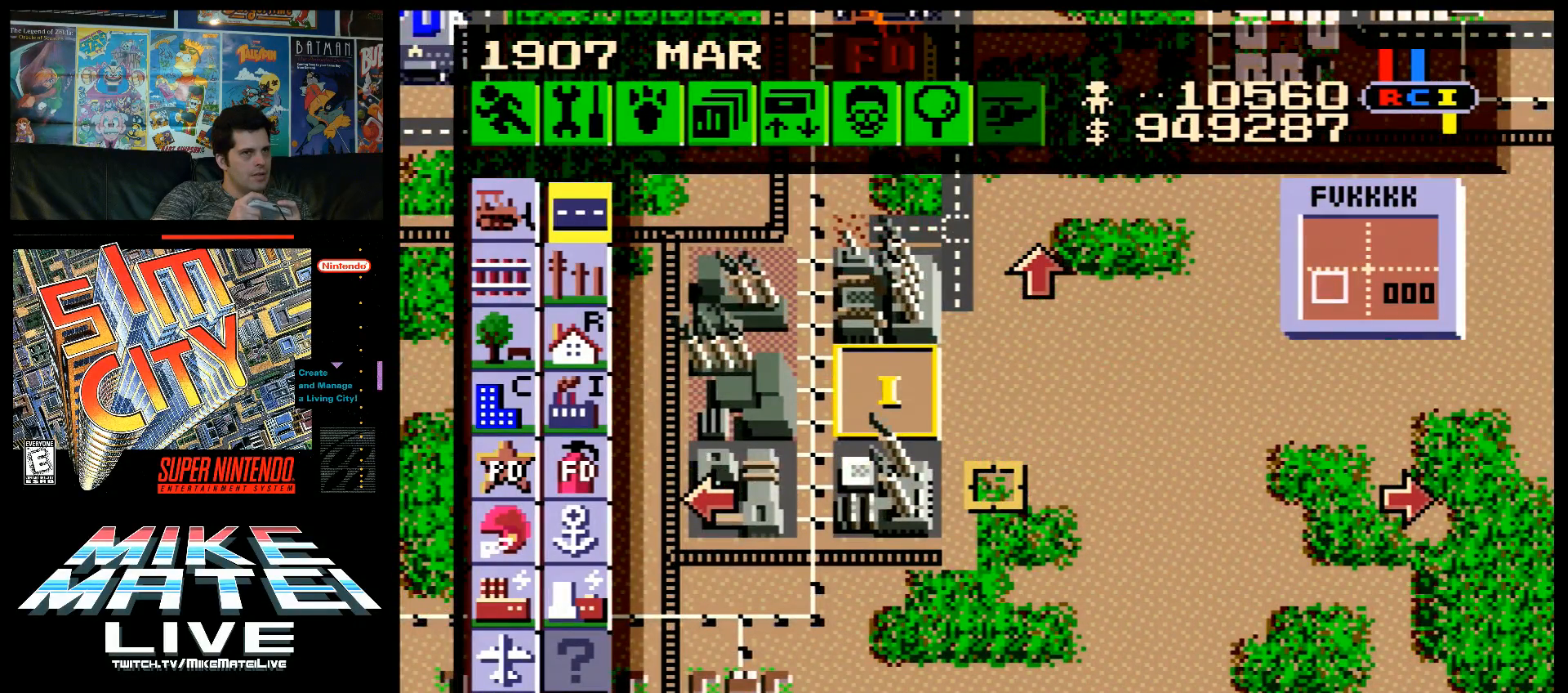
{"buttons": ["A", "DPAD_LEFT"], "events": [[150, "DPAD_LEFT", "down"]]}
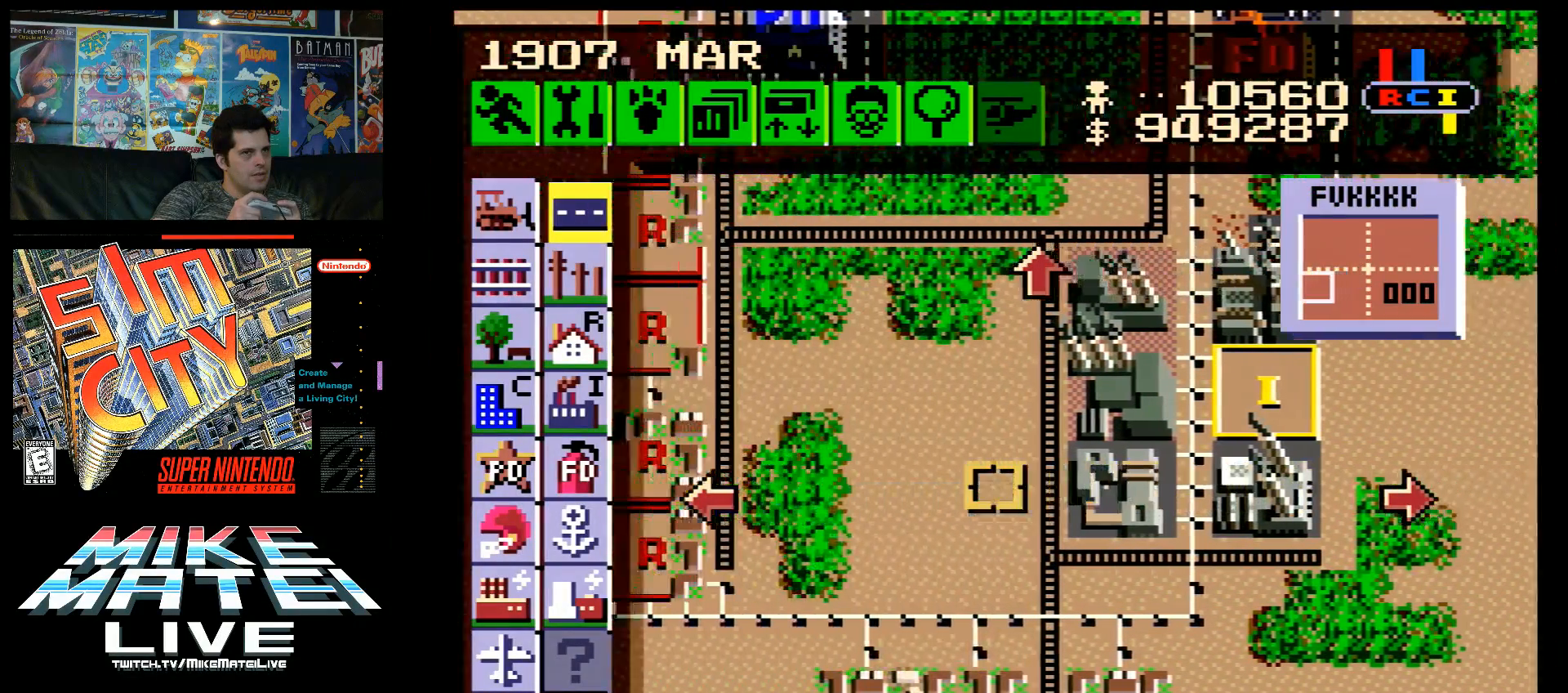
{"buttons": [], "events": [[33, "DPAD_LEFT", "up"], [133, "A", "up"]]}
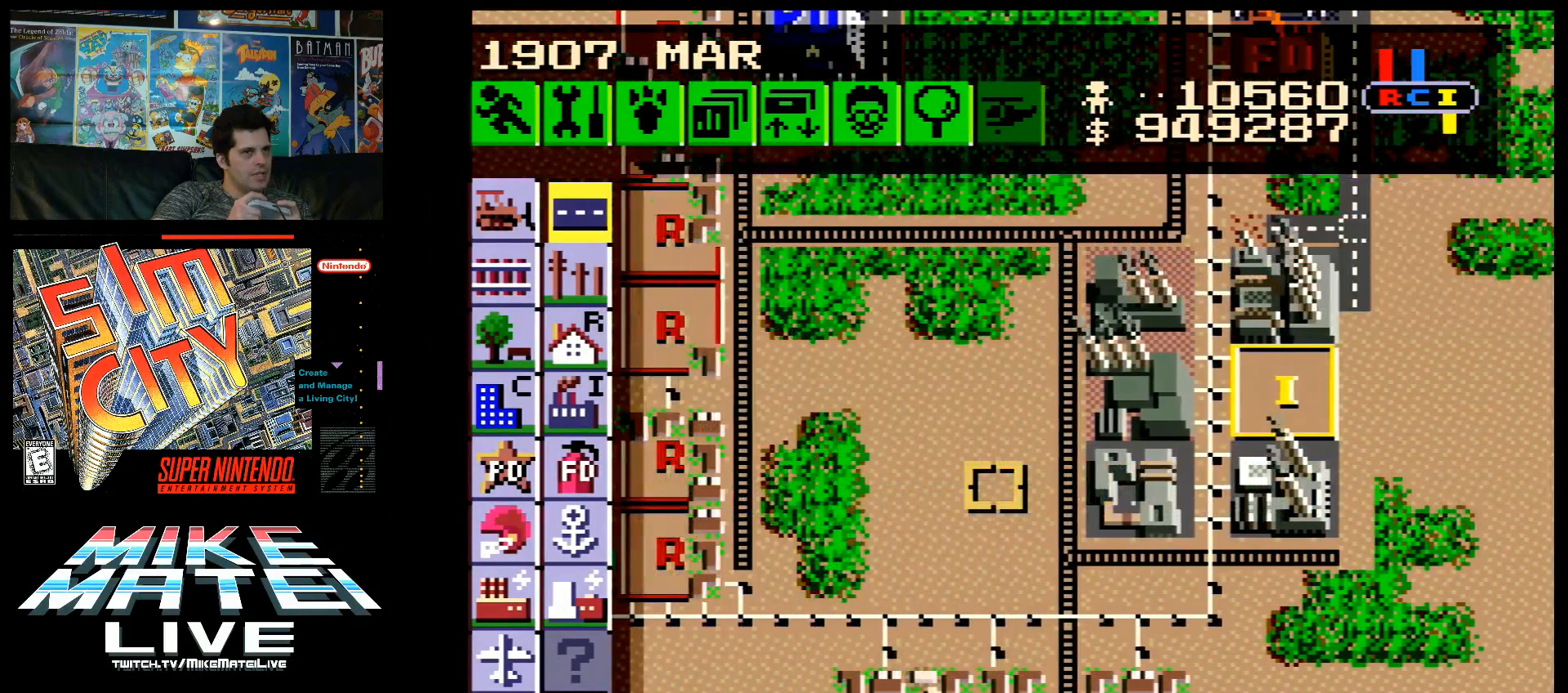
{"buttons": ["A", "DPAD_LEFT"], "events": [[217, "A", "down"], [250, "DPAD_LEFT", "down"]]}
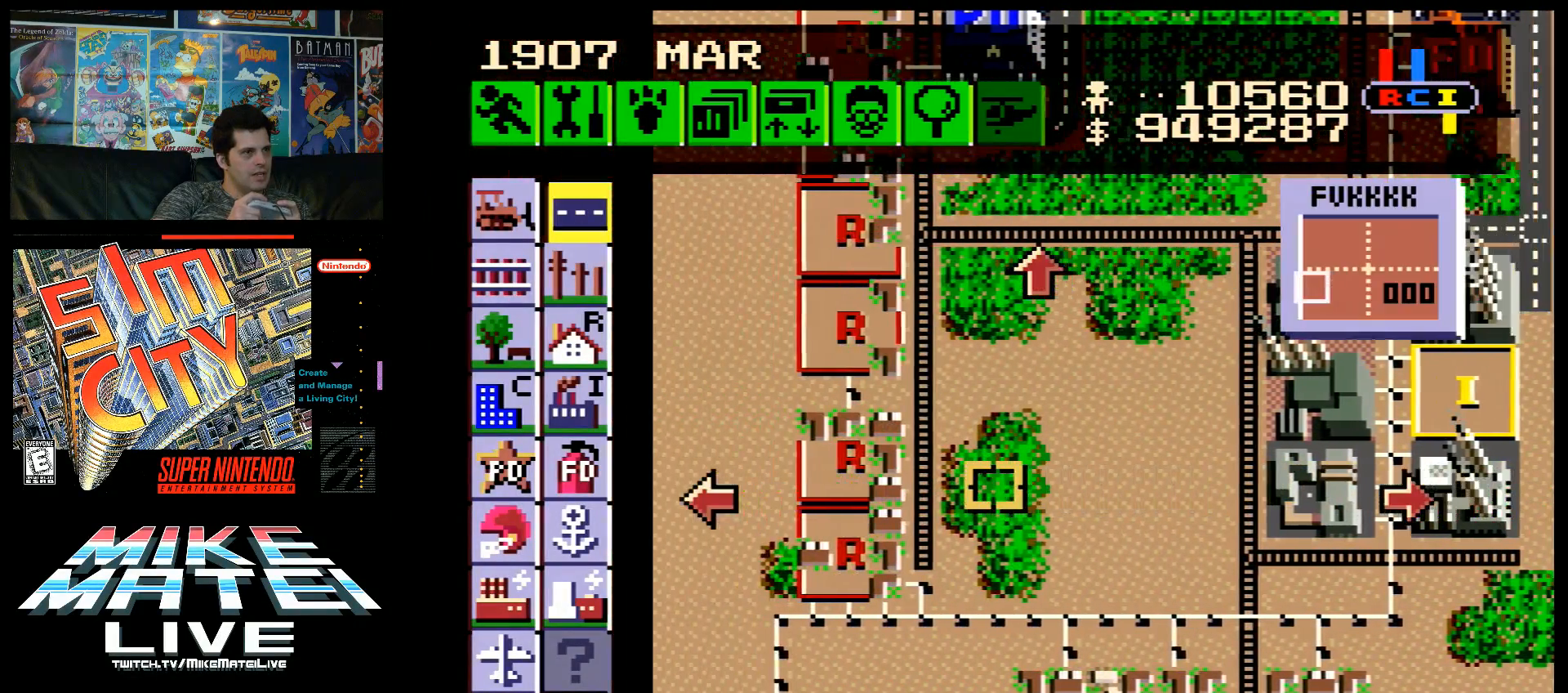
{"buttons": [], "events": [[100, "DPAD_LEFT", "up"], [217, "A", "up"]]}
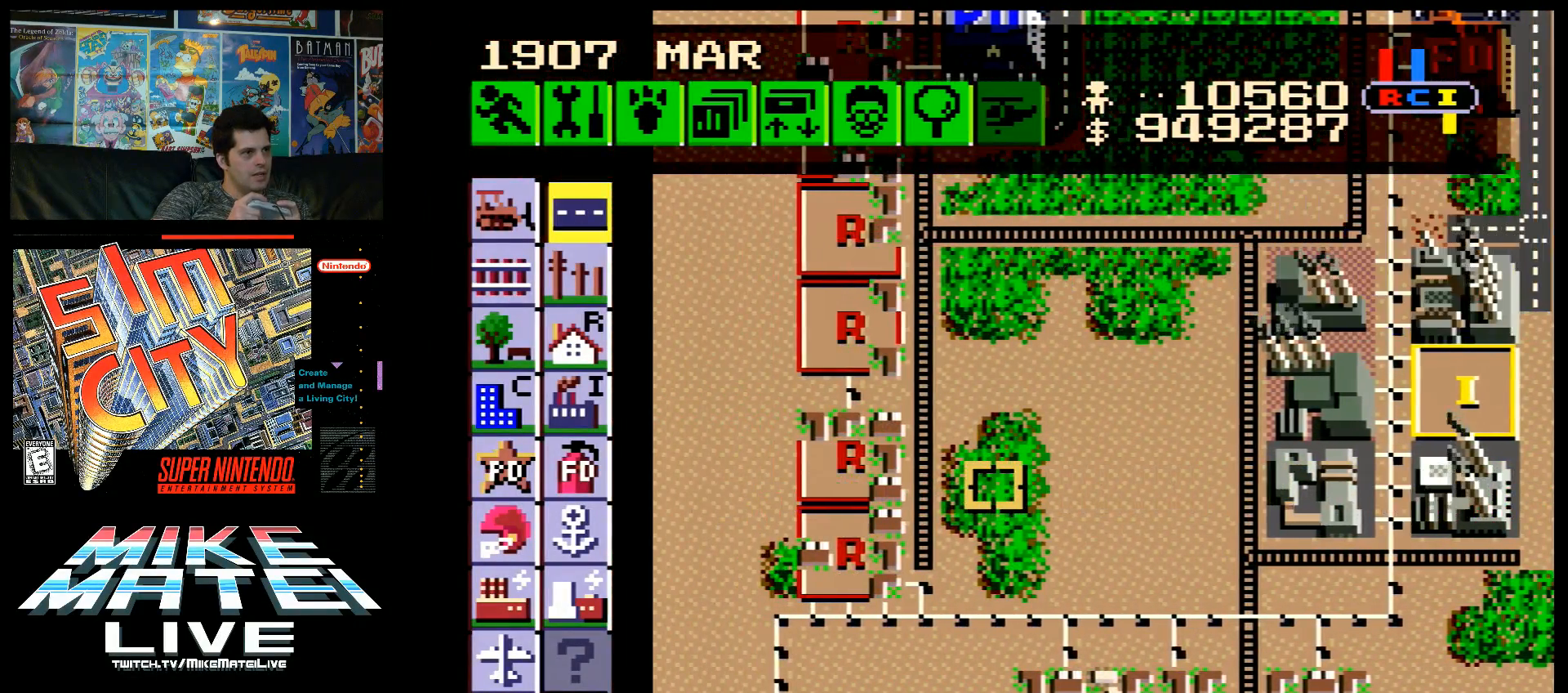
{"buttons": ["A", "DPAD_DOWN"], "events": [[133, "A", "down"], [167, "DPAD_DOWN", "down"]]}
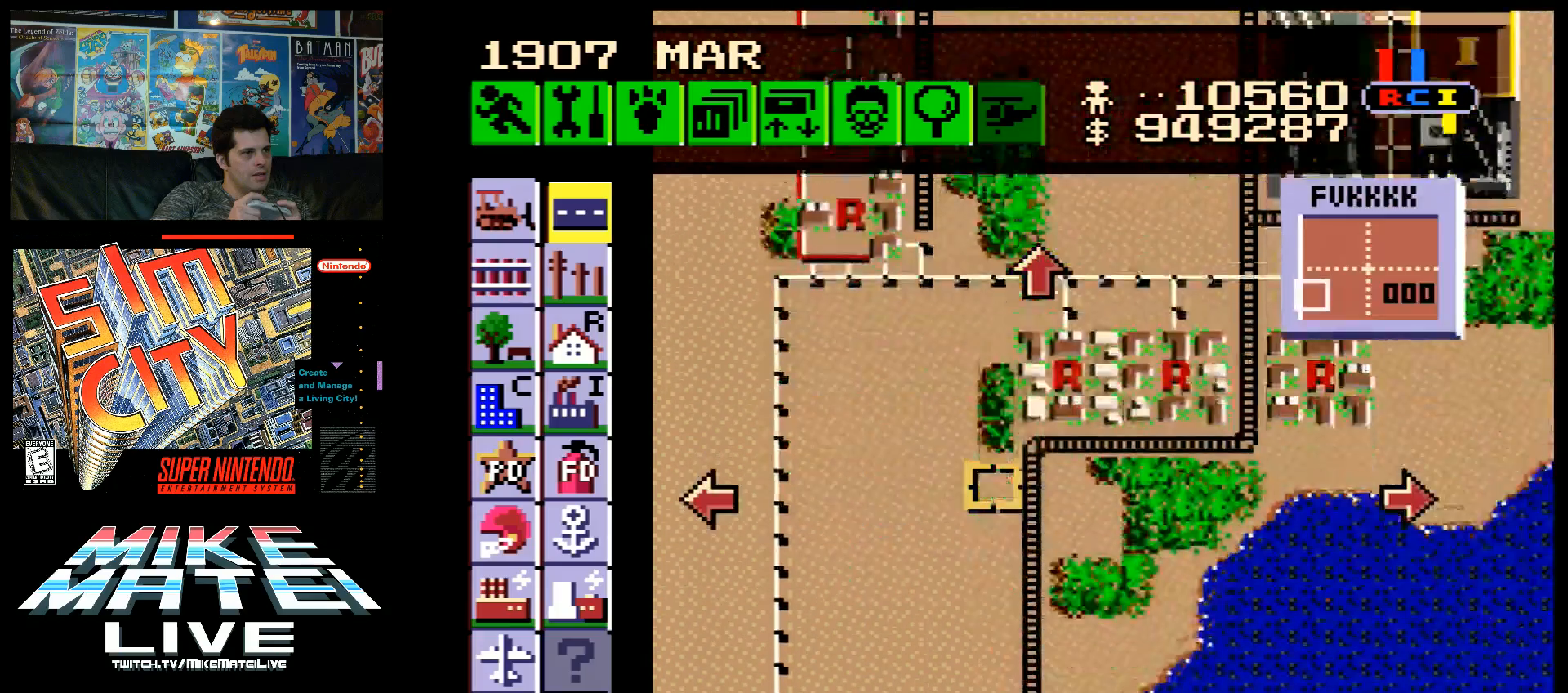
{"buttons": ["A", "DPAD_DOWN"], "events": []}
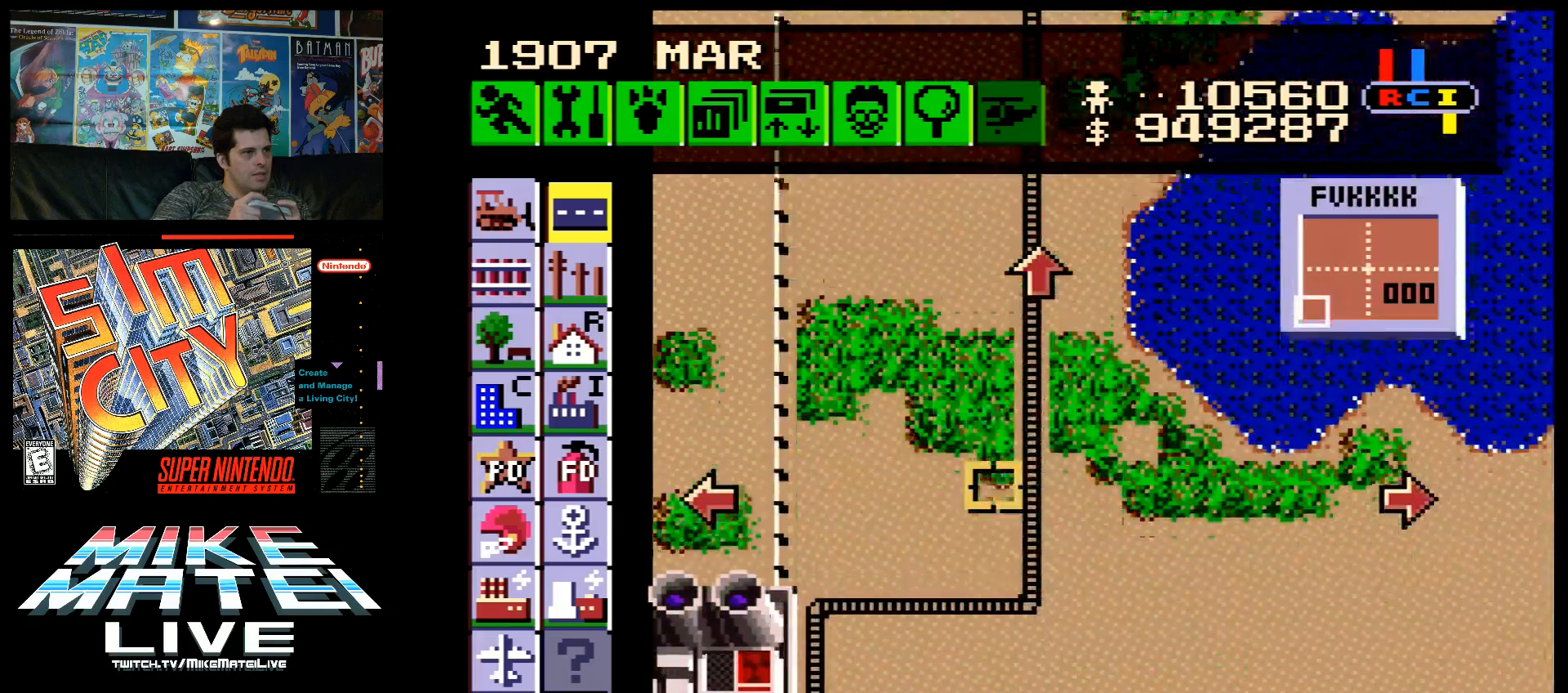
{"buttons": ["A", "DPAD_UP"], "events": [[33, "DPAD_DOWN", "up"], [133, "A", "up"], [467, "A", "down"], [500, "DPAD_UP", "down"]]}
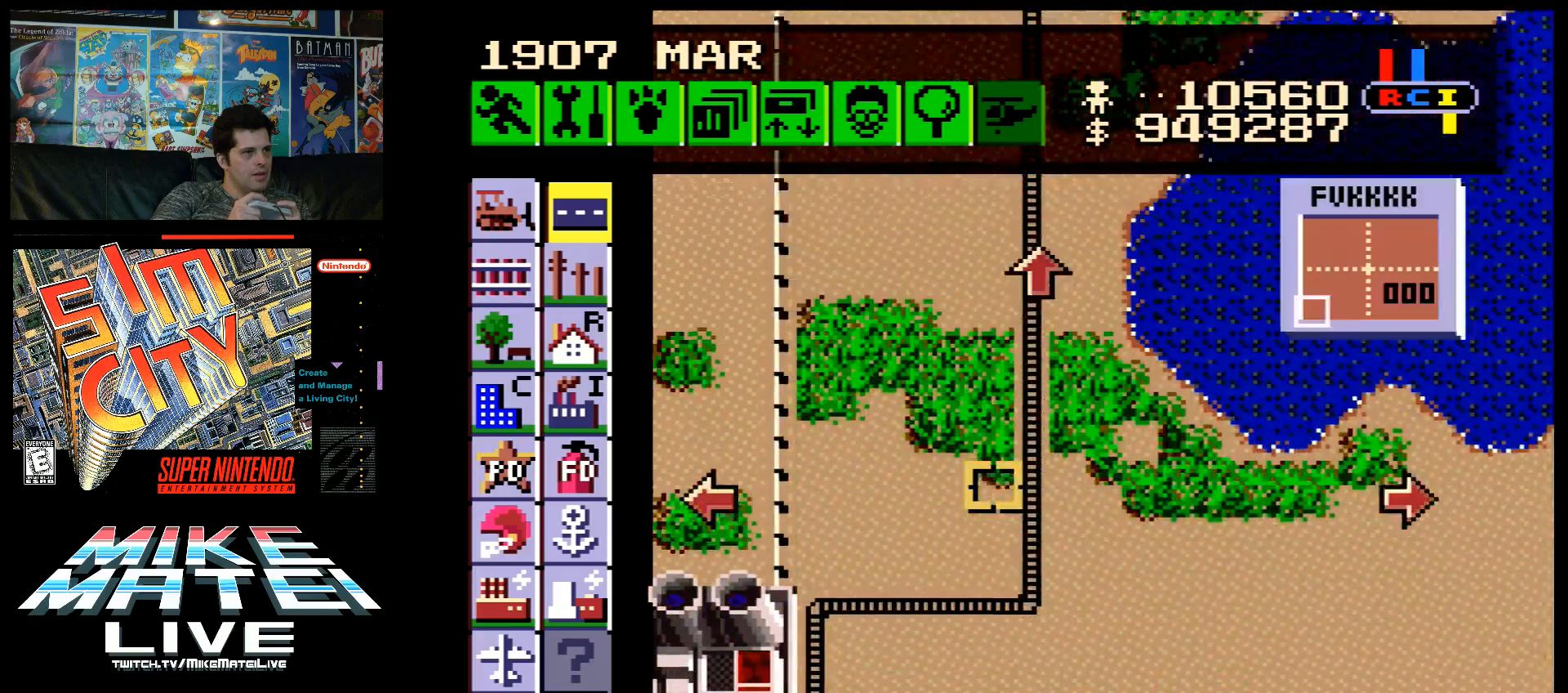
{"buttons": ["A", "DPAD_UP"], "events": []}
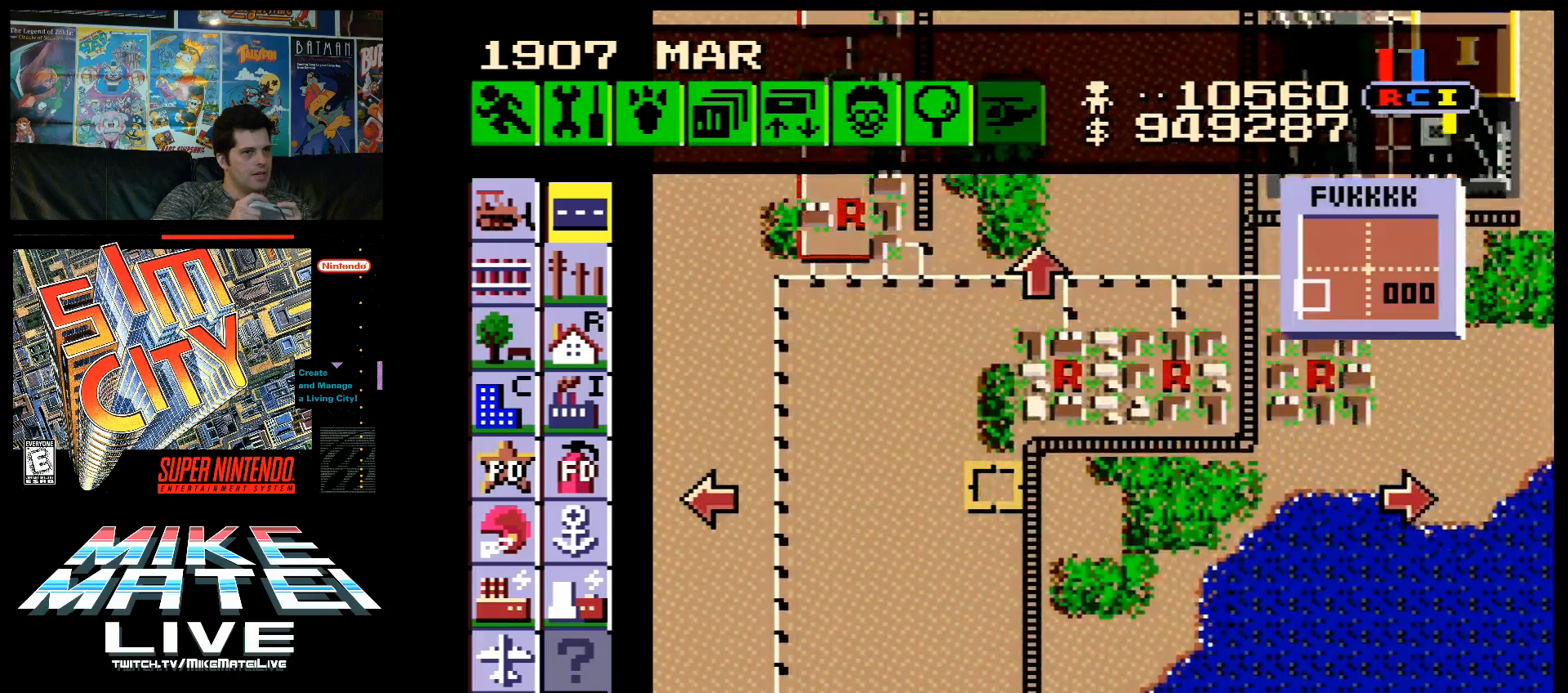
{"buttons": ["A"], "events": [[450, "DPAD_UP", "up"]]}
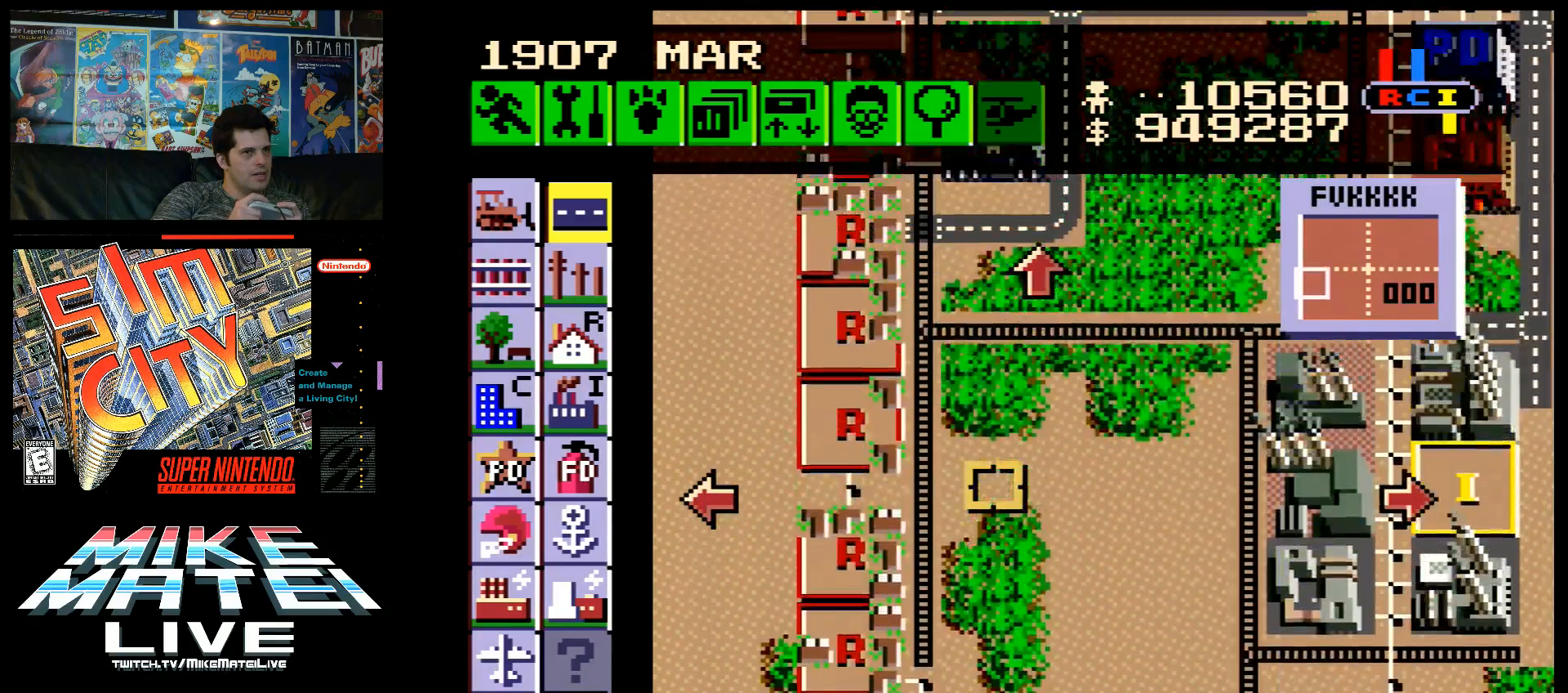
{"buttons": [], "events": [[33, "A", "up"]]}
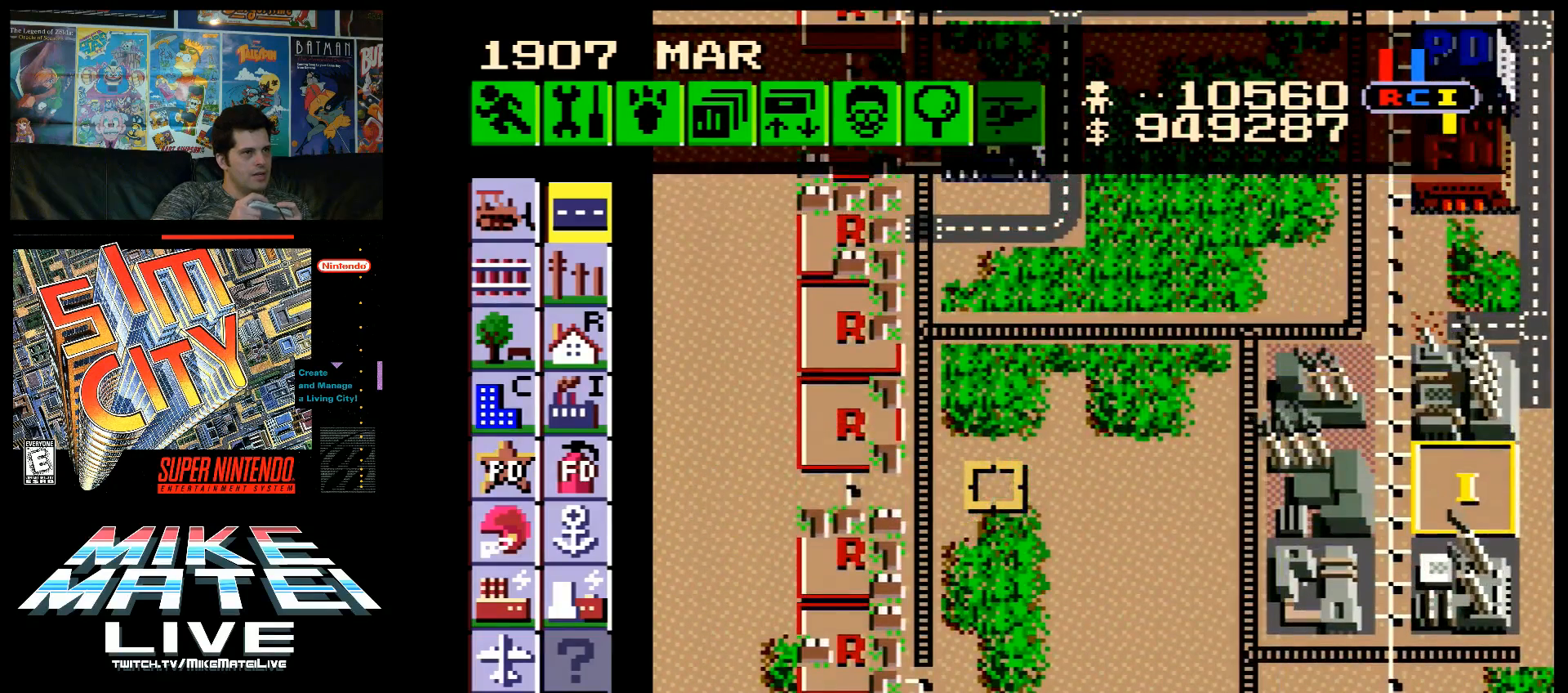
{"buttons": [], "events": []}